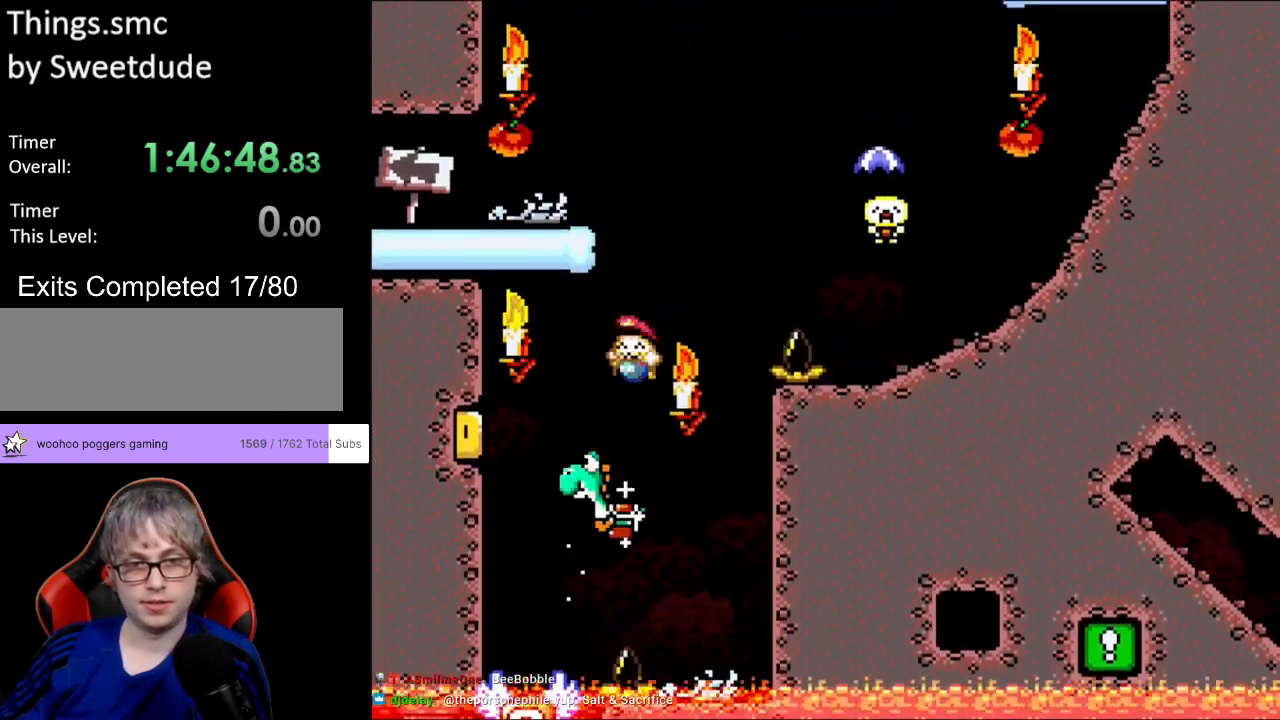
Gameplay with a controller (Nintendo layout); each line is a JSON object with the inputs held at the frame after it. "events" lists button and stick changes between this image and that frame as [ms after this image, input, new state], when the widget could be followed in between. Not read: L3 R3.
{"buttons": ["Y", "DPAD_RIGHT"], "events": [[433, "A", "up"], [467, "B", "up"], [467, "X", "up"]]}
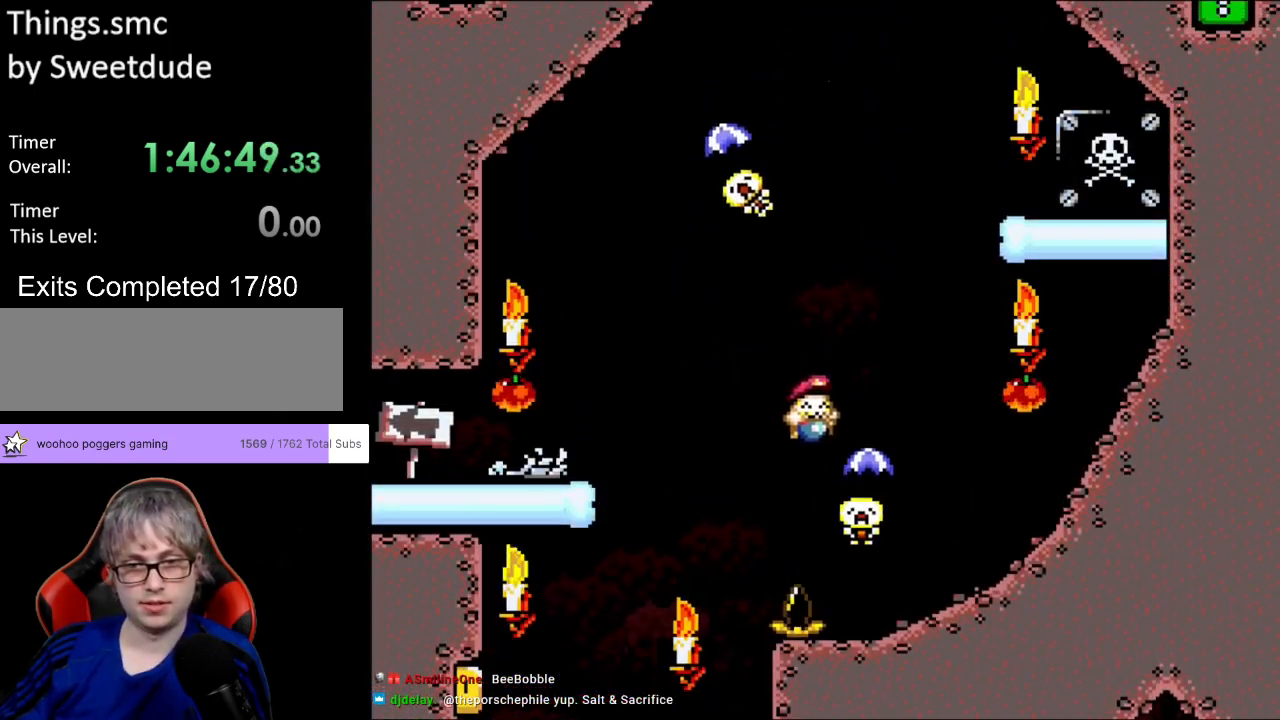
{"buttons": ["B", "Y", "DPAD_LEFT"], "events": [[67, "B", "down"], [100, "DPAD_LEFT", "down"], [100, "DPAD_RIGHT", "up"], [100, "DPAD_UP", "down"], [117, "DPAD_UP", "up"]]}
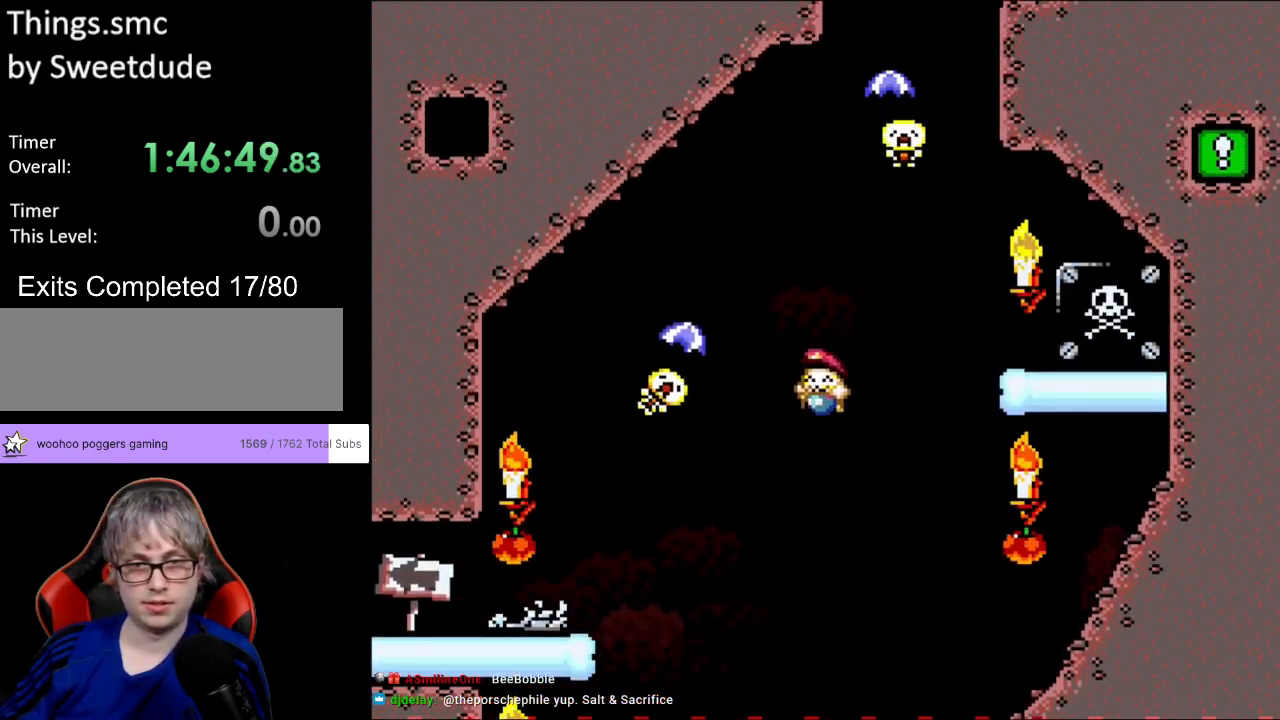
{"buttons": ["B", "Y", "DPAD_RIGHT"], "events": [[117, "B", "up"], [200, "B", "down"], [200, "DPAD_LEFT", "up"], [217, "DPAD_RIGHT", "down"], [367, "A", "down"], [367, "DPAD_RIGHT", "up"], [383, "A", "up"], [383, "DPAD_RIGHT", "down"]]}
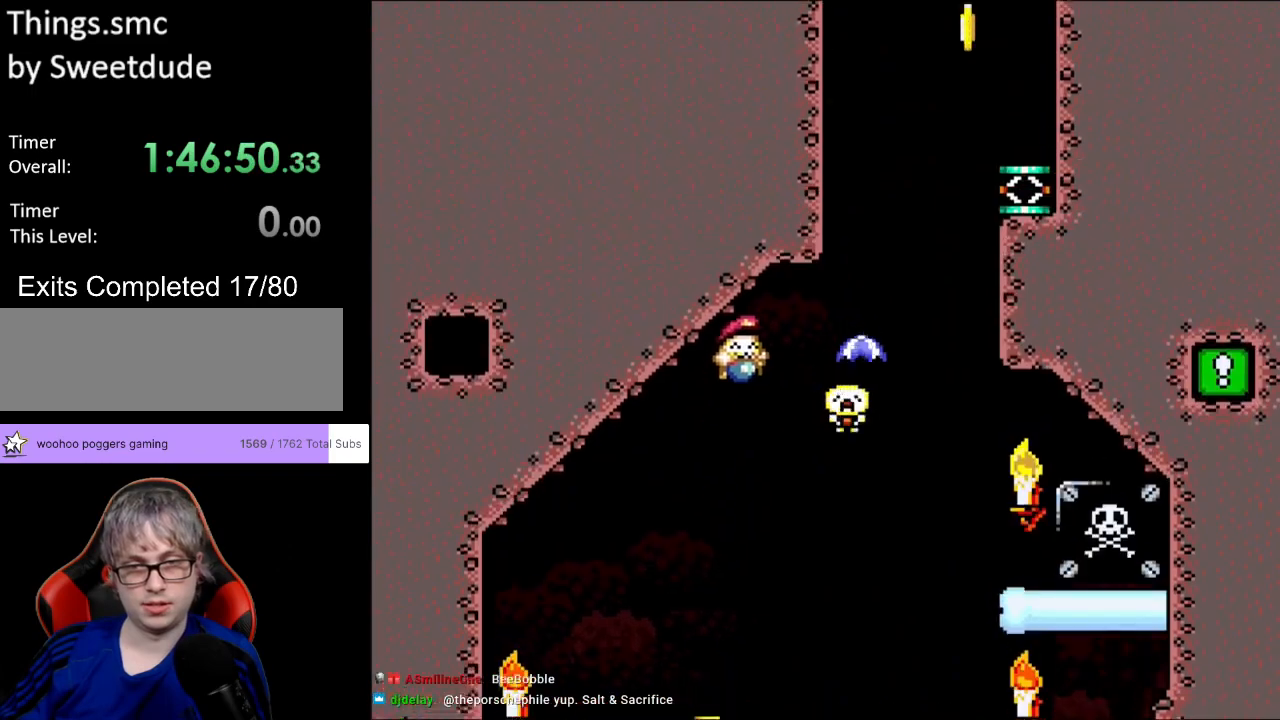
{"buttons": ["B", "Y", "DPAD_LEFT"], "events": [[150, "B", "up"], [267, "B", "down"], [417, "DPAD_RIGHT", "up"], [417, "DPAD_UP", "down"], [433, "DPAD_LEFT", "down"], [467, "DPAD_UP", "up"]]}
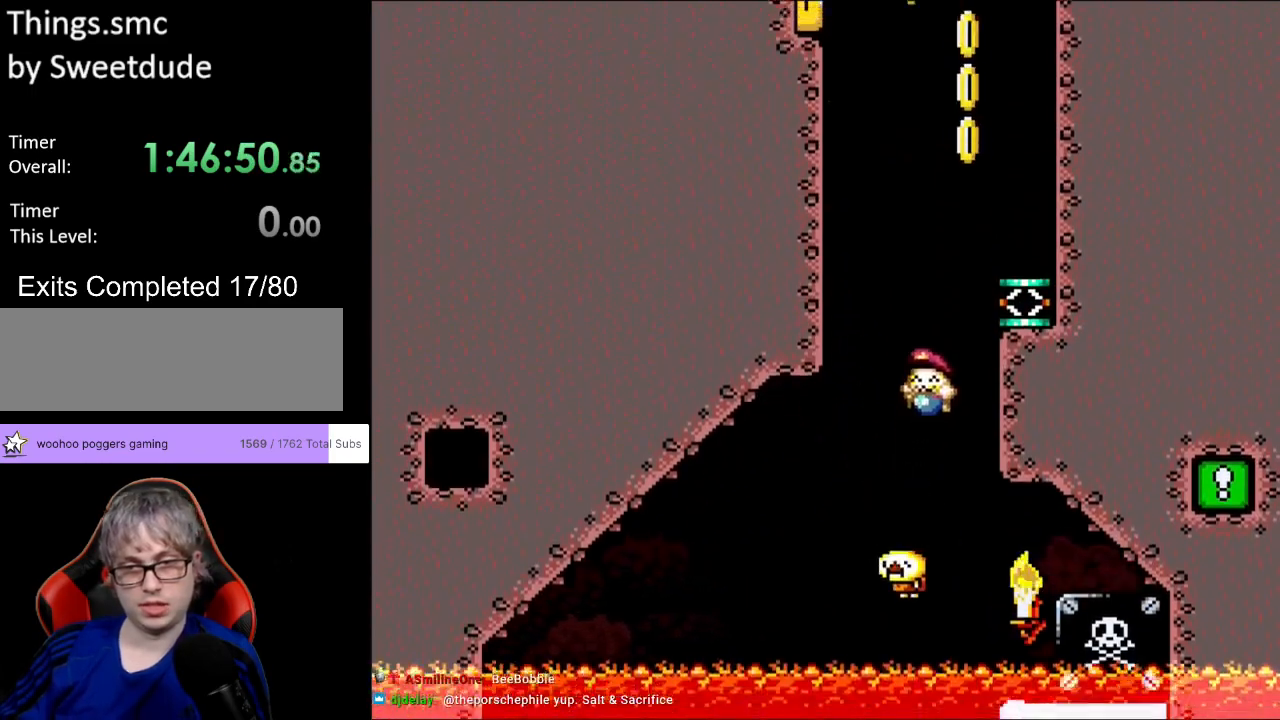
{"buttons": ["Y"], "events": [[117, "DPAD_UP", "down"], [133, "DPAD_LEFT", "up"], [133, "DPAD_RIGHT", "down"], [133, "DPAD_UP", "up"], [417, "B", "up"], [467, "DPAD_RIGHT", "up"]]}
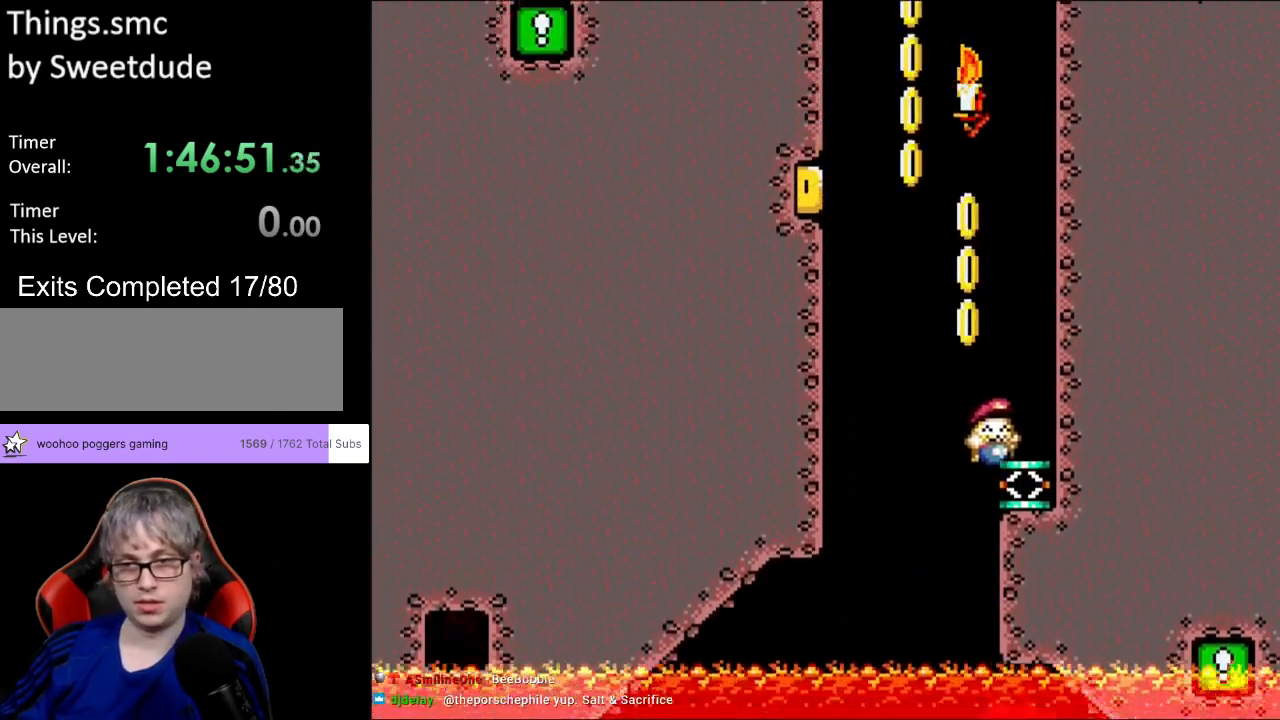
{"buttons": ["B", "Y", "DPAD_LEFT"], "events": [[100, "B", "down"], [233, "DPAD_LEFT", "down"]]}
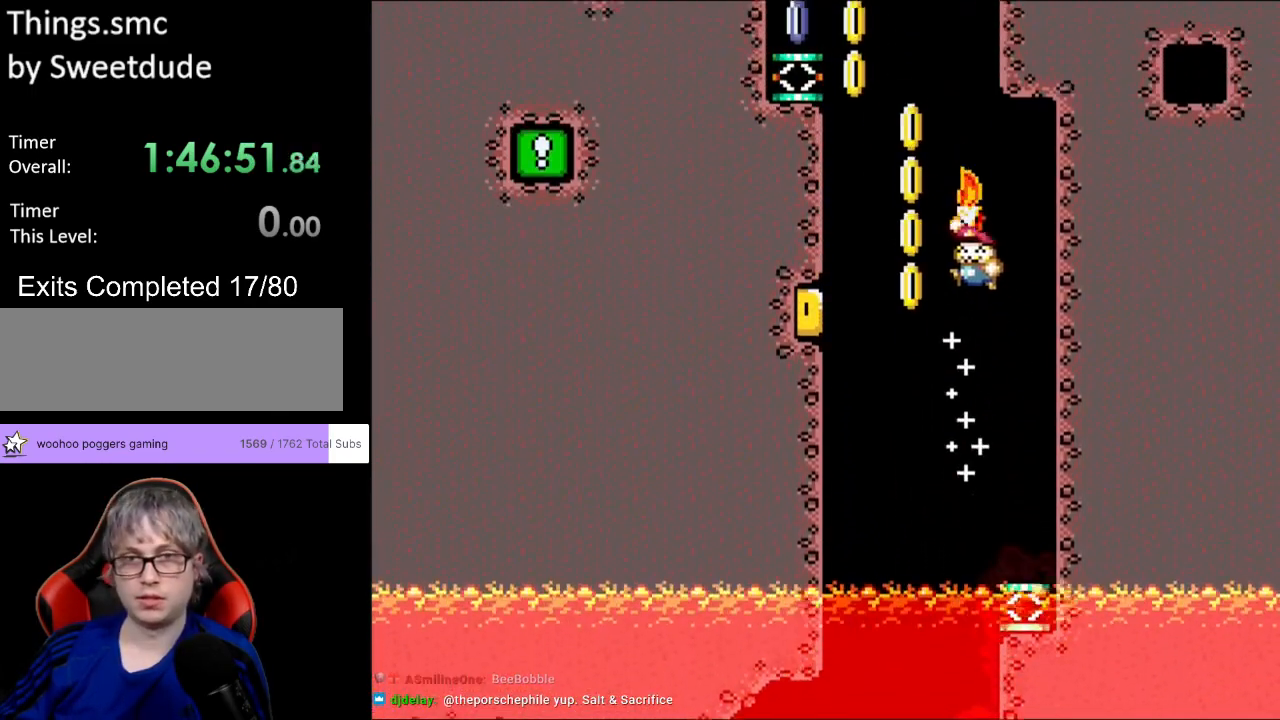
{"buttons": ["Y"], "events": [[150, "DPAD_LEFT", "up"], [200, "DPAD_LEFT", "down"], [400, "B", "up"], [483, "DPAD_LEFT", "up"]]}
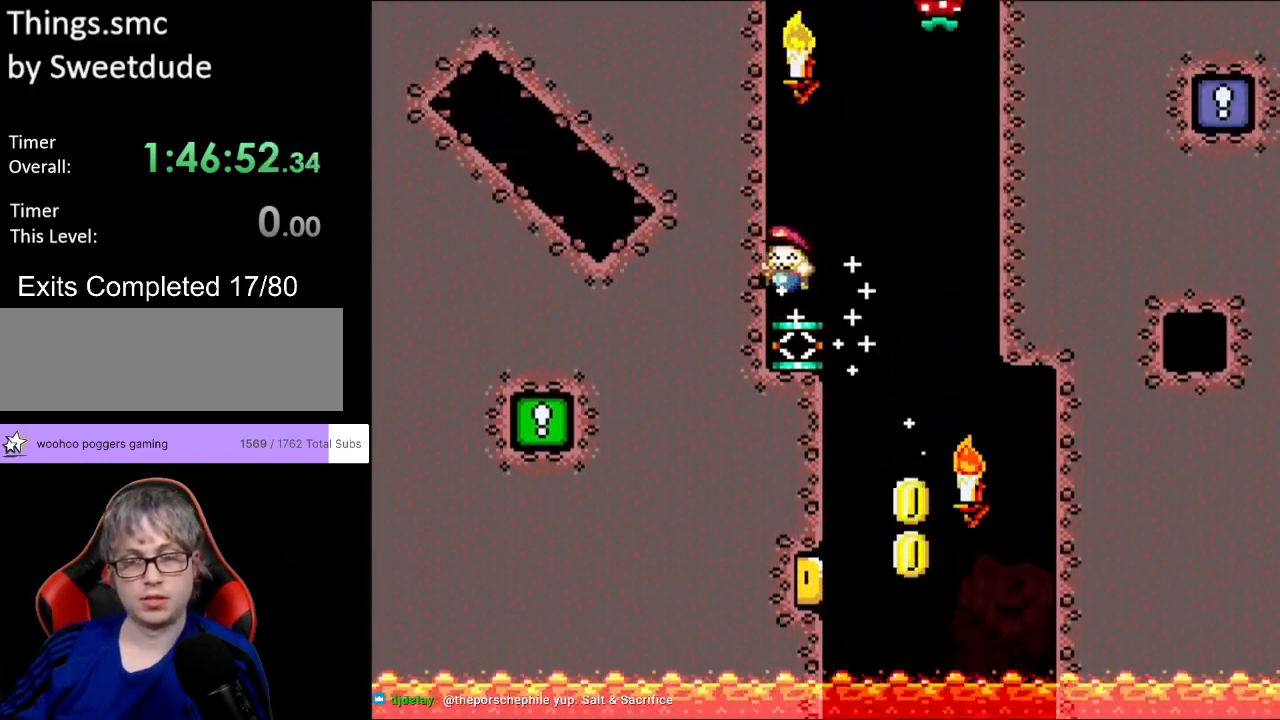
{"buttons": ["A", "X"], "events": [[50, "X", "down"], [50, "Y", "up"], [67, "A", "down"]]}
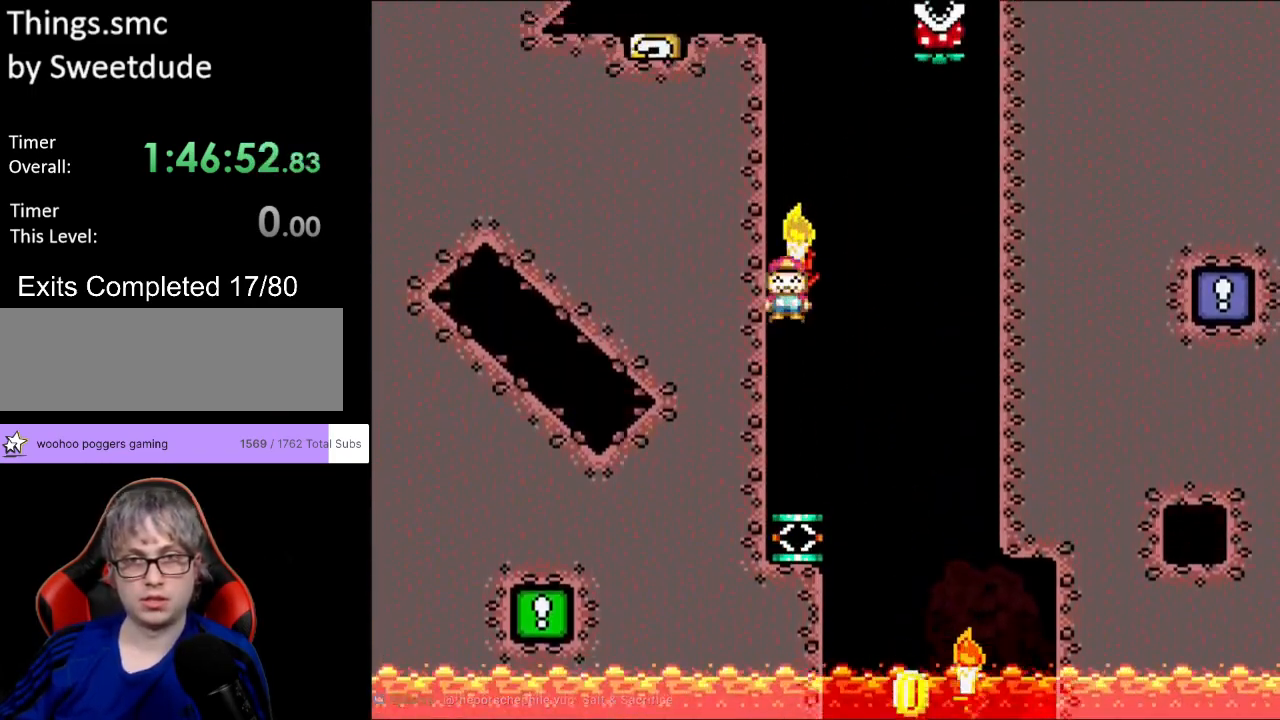
{"buttons": ["A", "X", "DPAD_RIGHT"], "events": [[217, "DPAD_RIGHT", "down"]]}
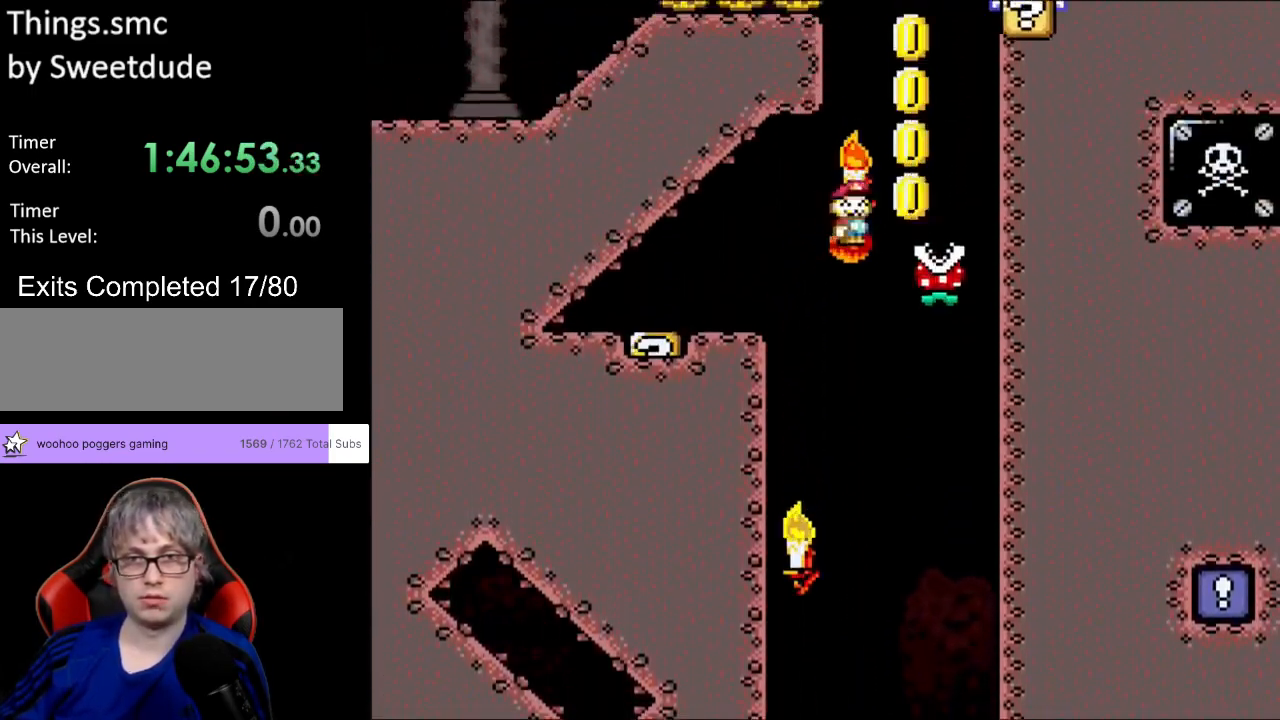
{"buttons": ["A", "X", "DPAD_LEFT"], "events": [[117, "DPAD_LEFT", "down"], [117, "DPAD_RIGHT", "up"]]}
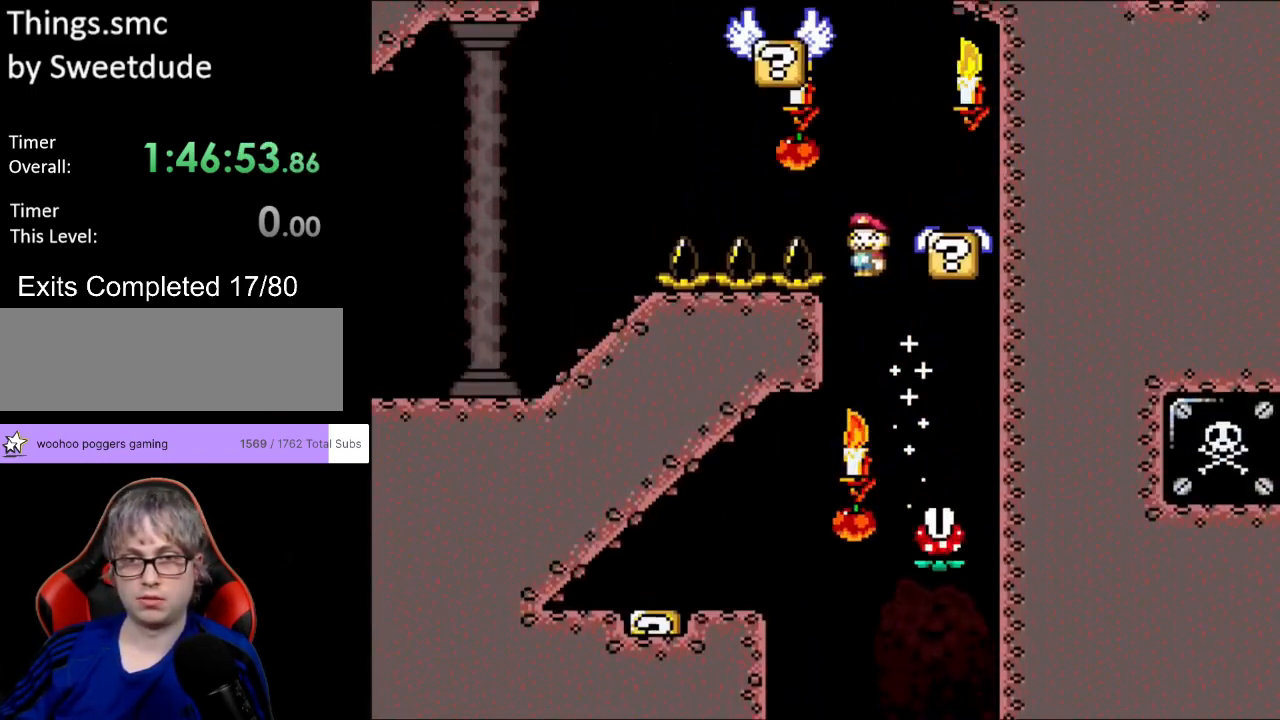
{"buttons": ["B", "Y", "DPAD_LEFT"], "events": [[50, "DPAD_UP", "down"], [83, "DPAD_LEFT", "up"], [83, "DPAD_UP", "up"], [100, "DPAD_RIGHT", "down"], [350, "A", "up"], [383, "A", "down"], [383, "DPAD_LEFT", "down"], [383, "DPAD_RIGHT", "up"], [383, "DPAD_UP", "down"], [400, "B", "down"], [400, "DPAD_UP", "up"], [433, "Y", "down"], [450, "A", "up"], [467, "X", "up"]]}
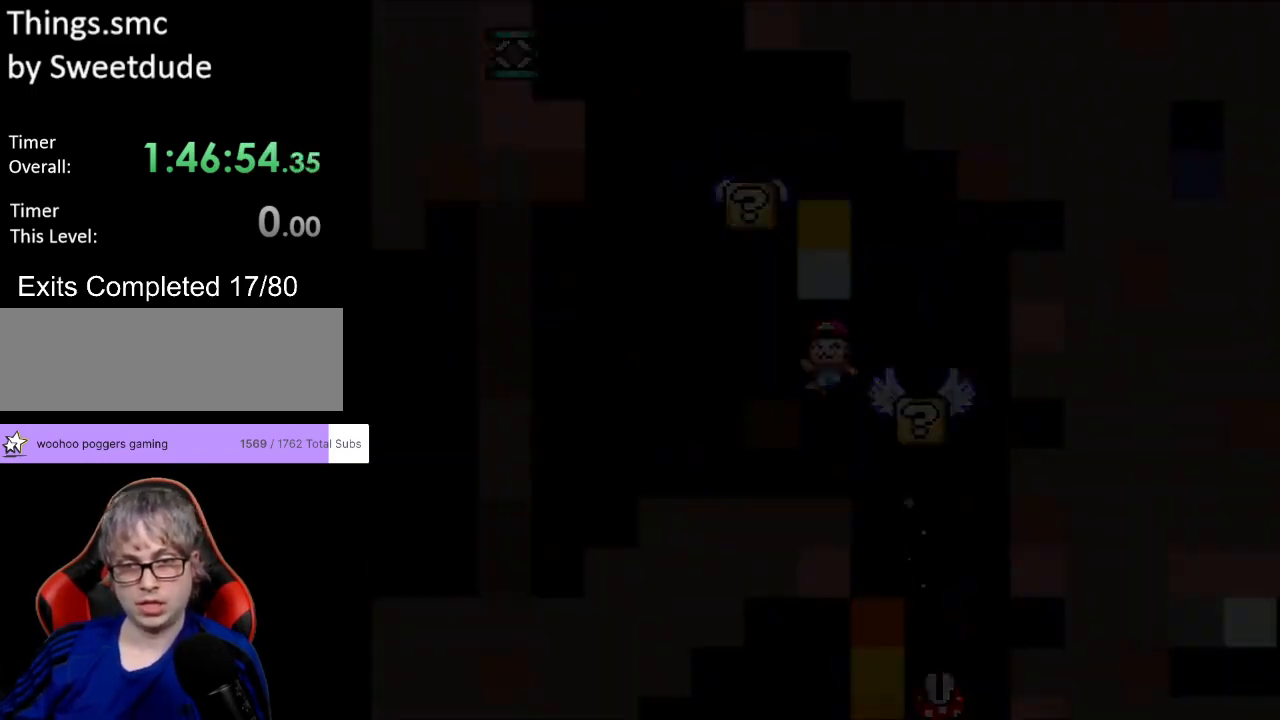
{"buttons": [], "events": [[133, "DPAD_LEFT", "up"], [183, "B", "up"], [183, "Y", "up"]]}
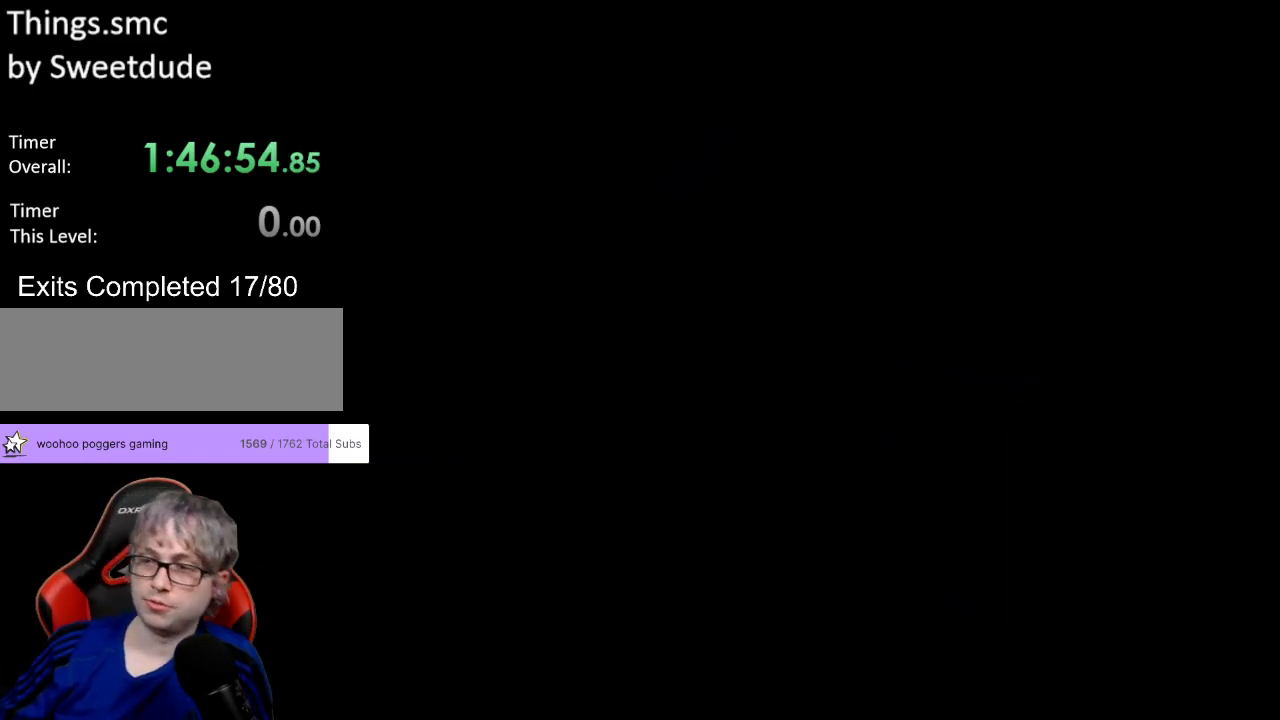
{"buttons": [], "events": []}
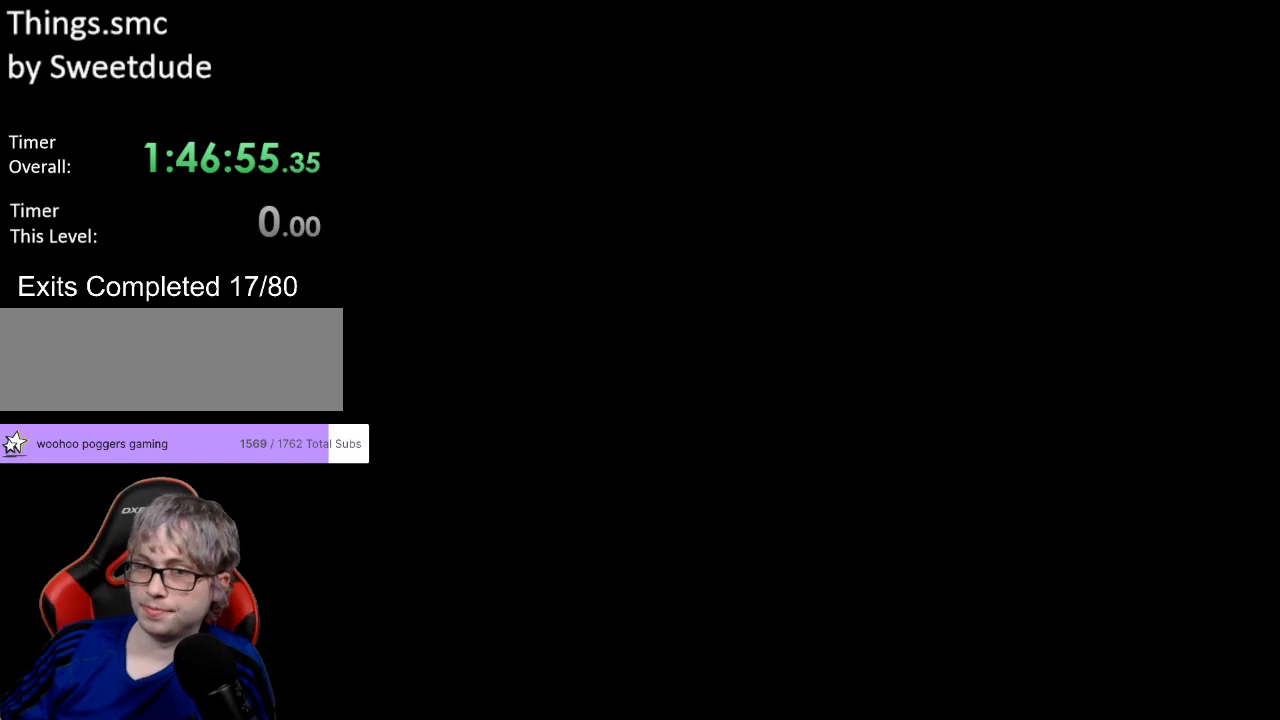
{"buttons": ["Y", "DPAD_LEFT"], "events": [[150, "Y", "down"], [167, "DPAD_LEFT", "down"]]}
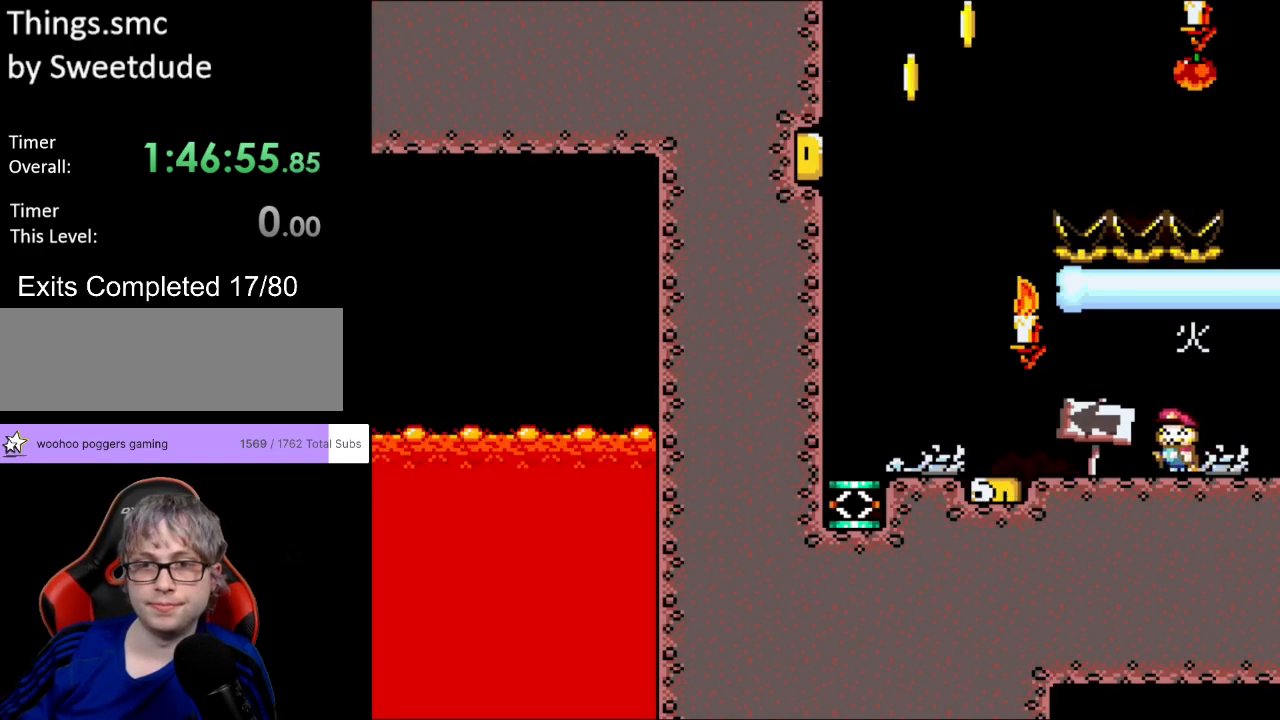
{"buttons": ["Y", "DPAD_LEFT"], "events": []}
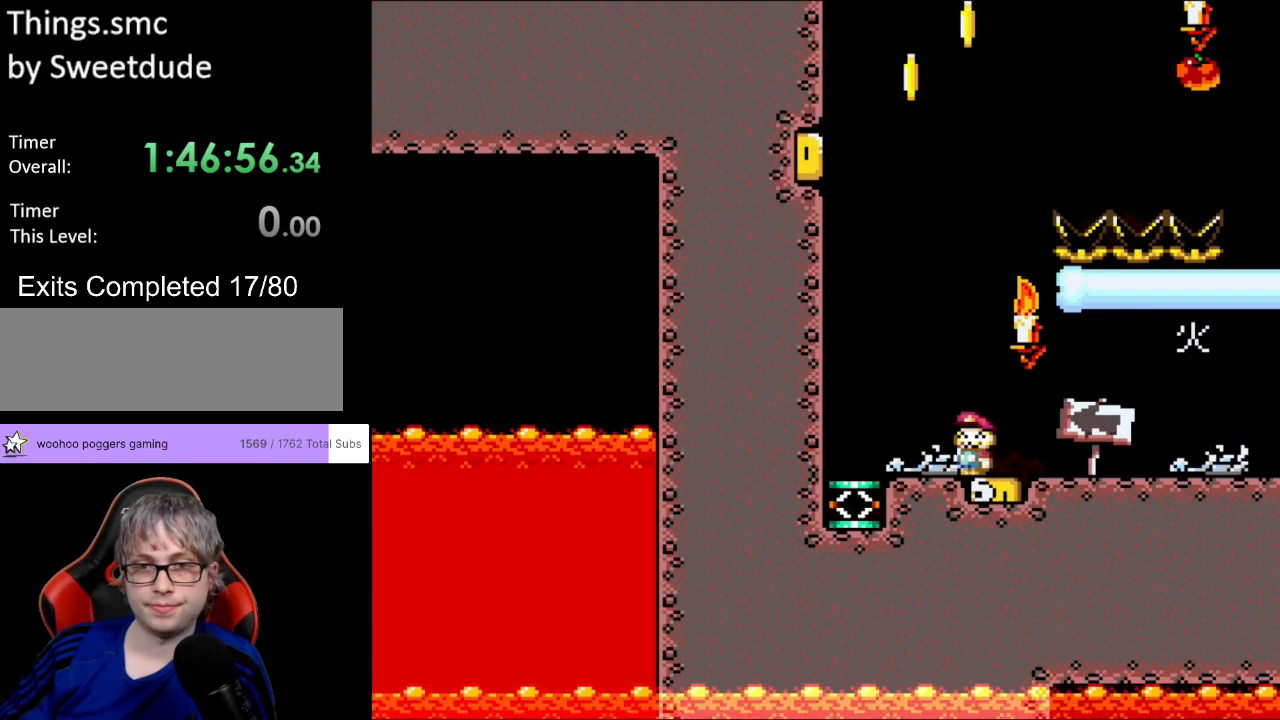
{"buttons": ["B", "Y"], "events": [[333, "B", "down"], [350, "DPAD_LEFT", "up"]]}
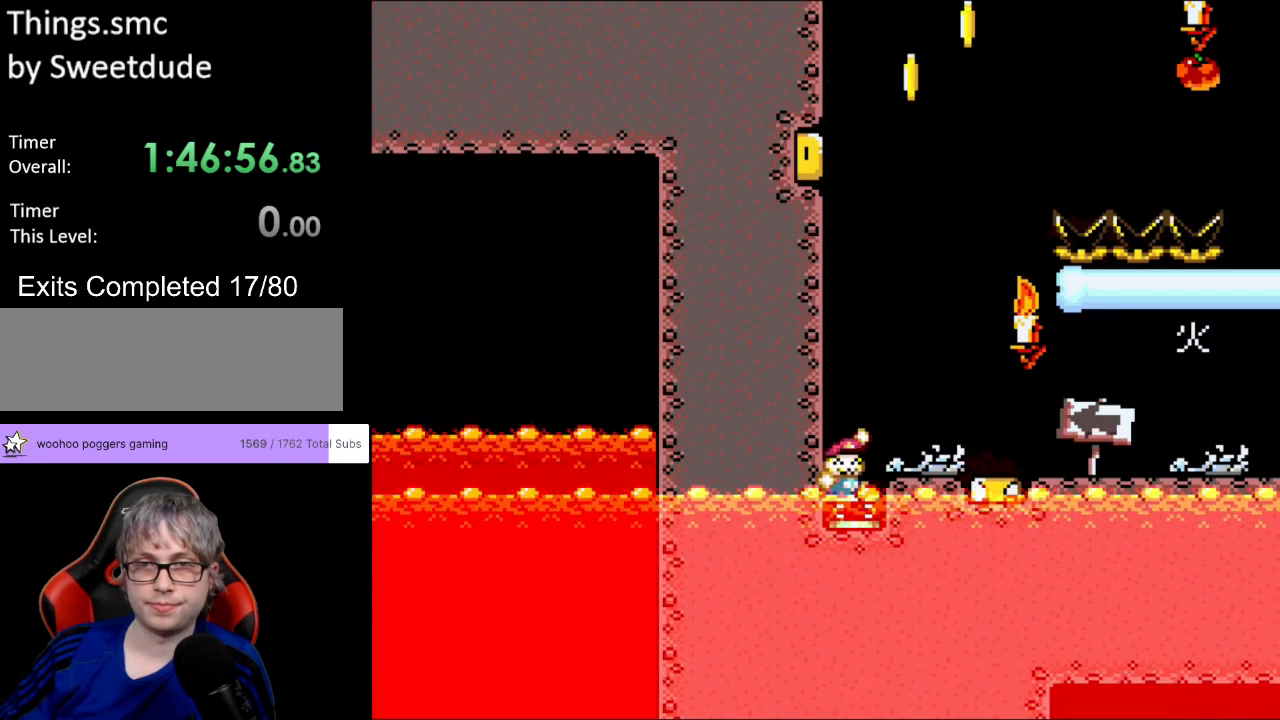
{"buttons": ["B", "Y", "DPAD_RIGHT"], "events": [[33, "DPAD_RIGHT", "down"]]}
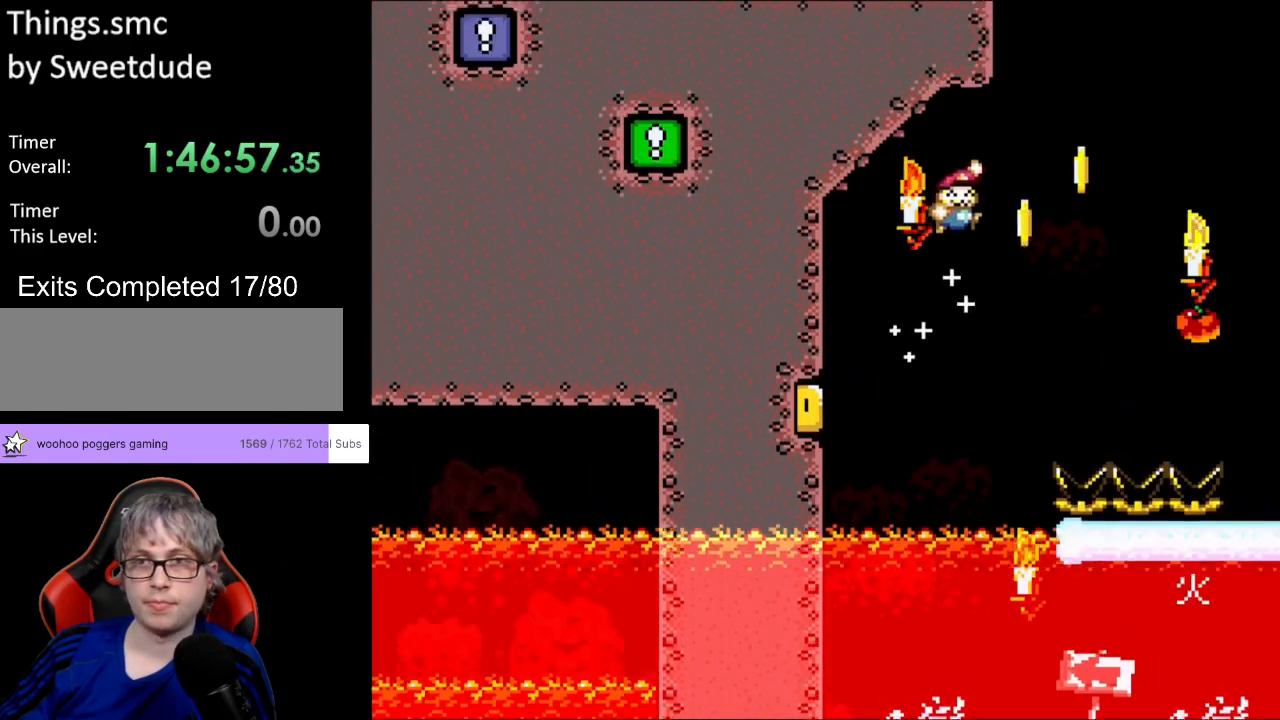
{"buttons": ["A", "B", "X", "Y", "DPAD_LEFT"], "events": [[233, "DPAD_RIGHT", "up"], [250, "DPAD_LEFT", "down"], [250, "DPAD_UP", "down"], [267, "DPAD_UP", "up"], [333, "DPAD_LEFT", "up"], [417, "A", "down"], [450, "X", "down"], [500, "DPAD_LEFT", "down"]]}
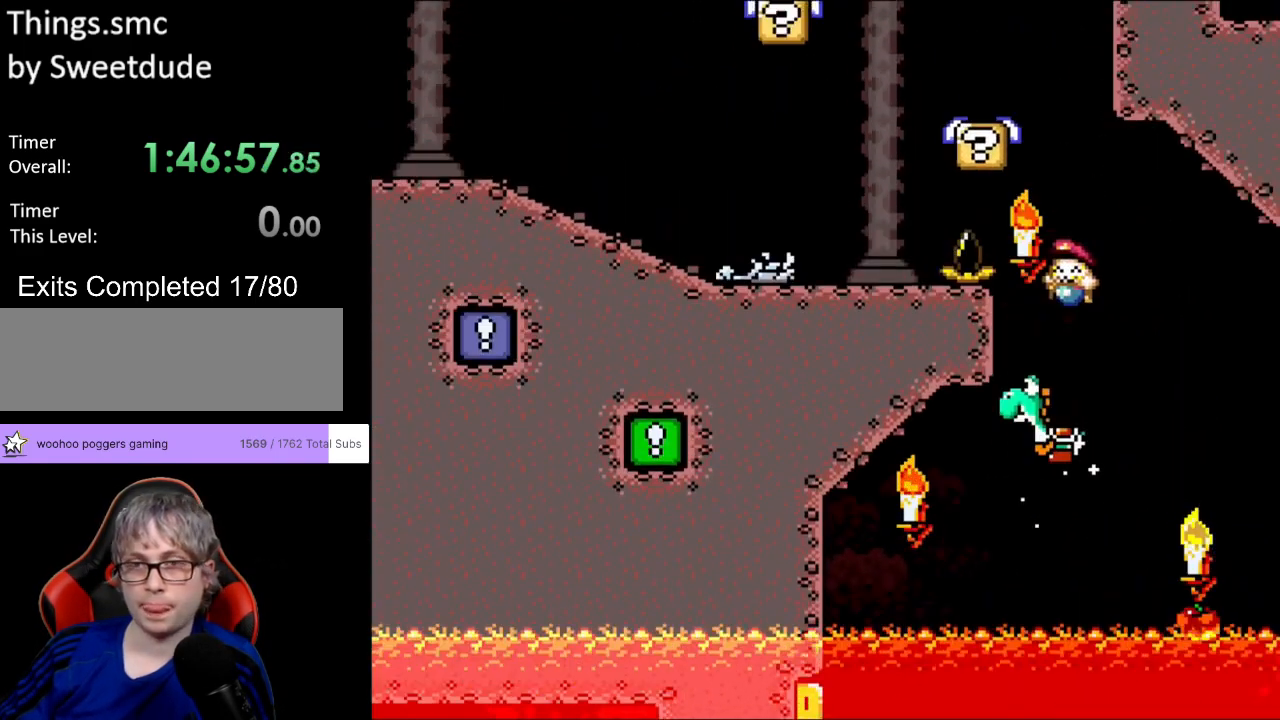
{"buttons": ["B", "Y", "DPAD_LEFT"], "events": [[333, "A", "up"], [333, "X", "up"], [383, "B", "up"], [500, "B", "down"]]}
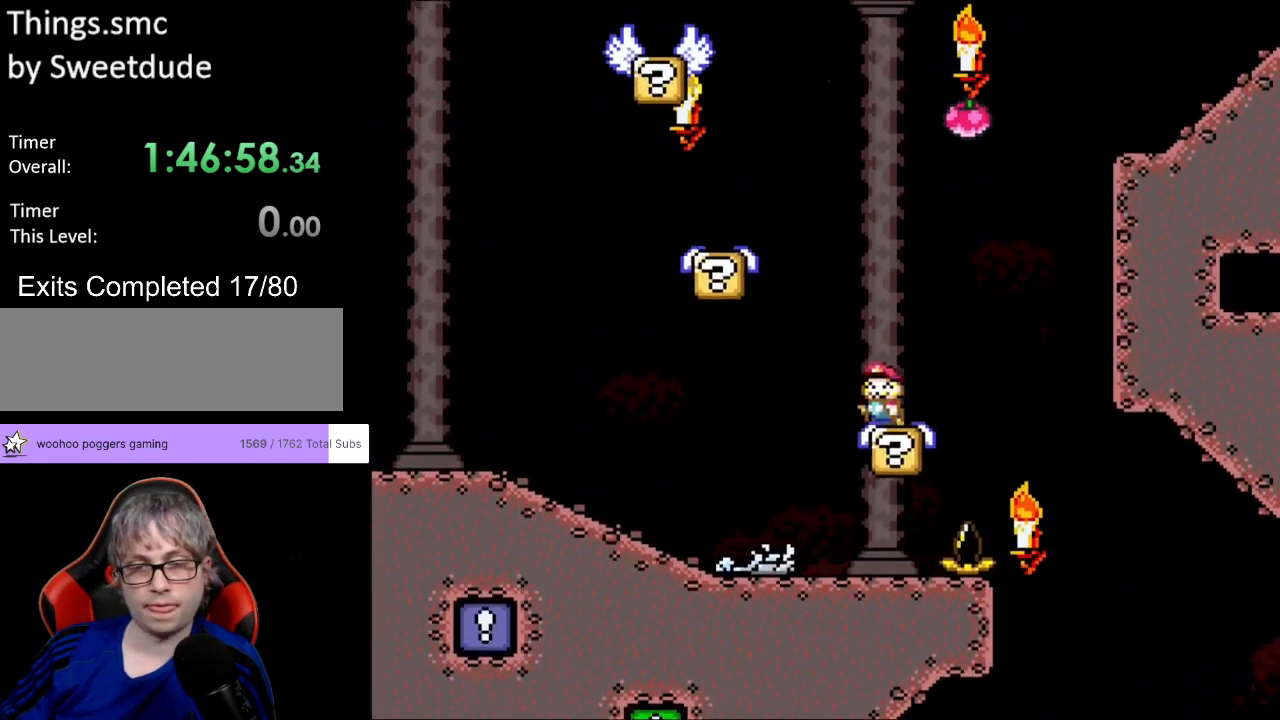
{"buttons": ["Y"], "events": [[200, "B", "up"], [300, "B", "down"], [333, "B", "up"], [433, "DPAD_LEFT", "up"]]}
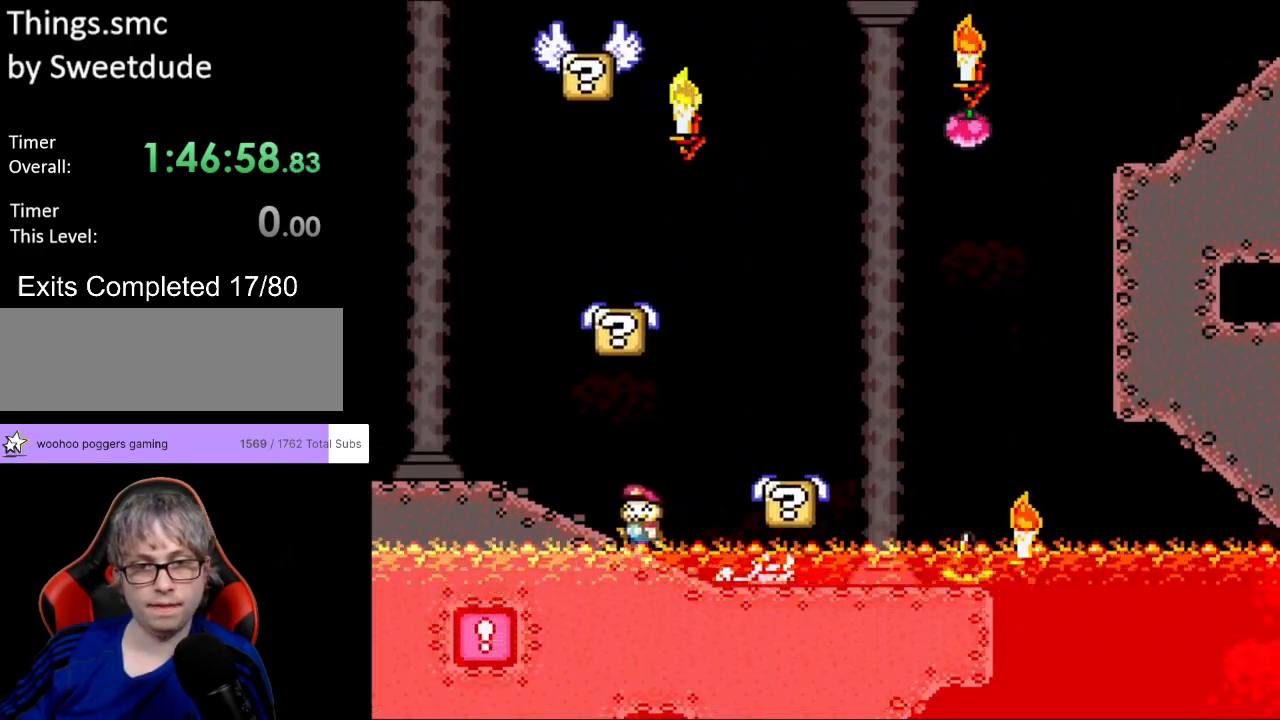
{"buttons": [], "events": [[67, "Y", "up"]]}
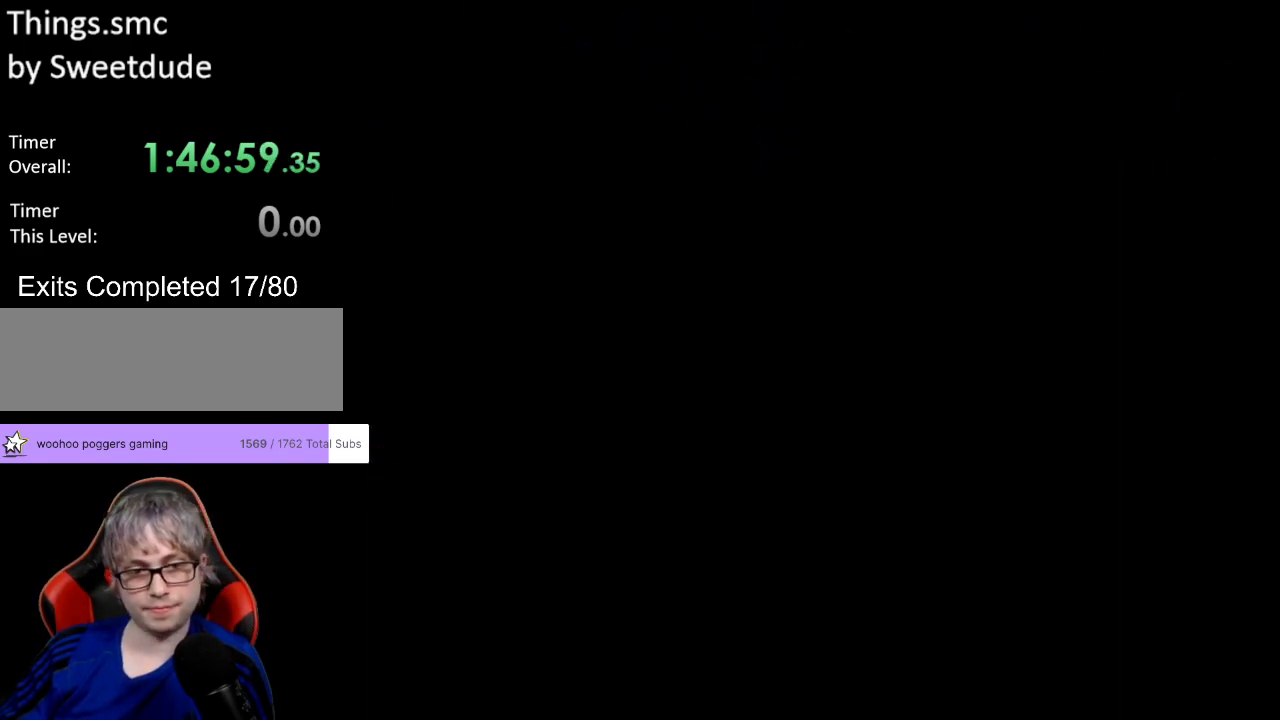
{"buttons": [], "events": []}
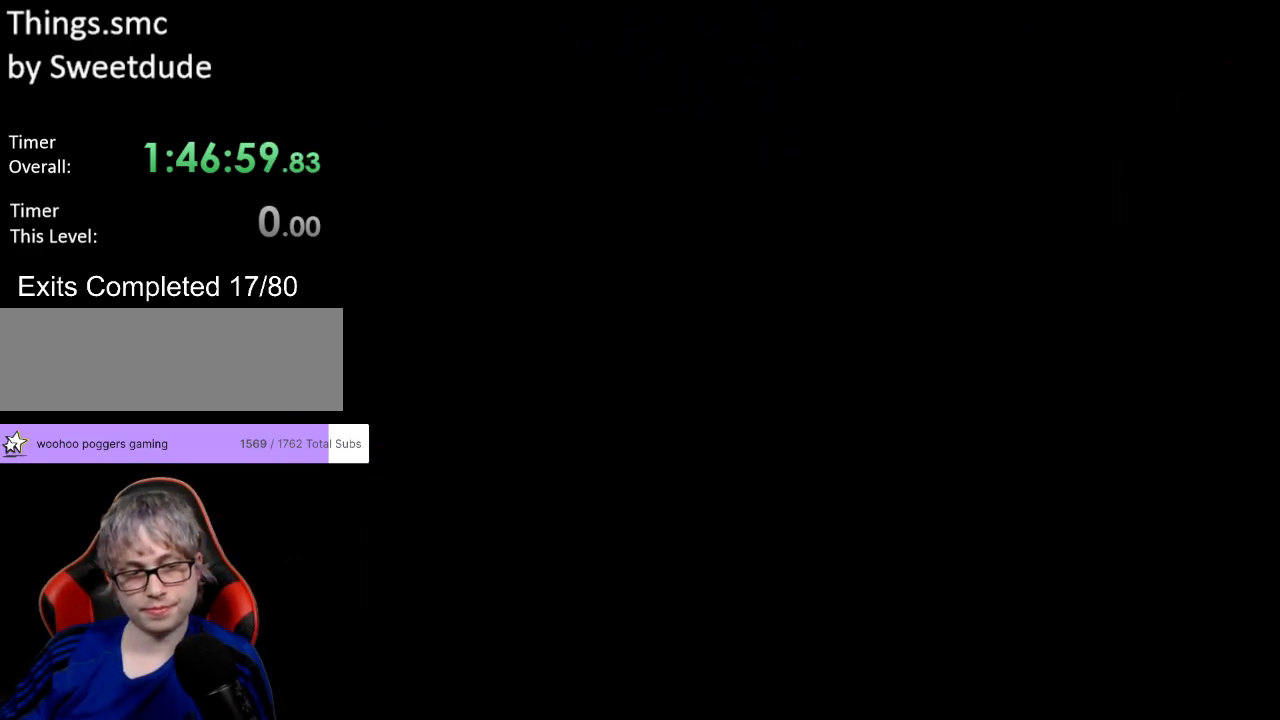
{"buttons": ["Y"], "events": [[500, "Y", "down"]]}
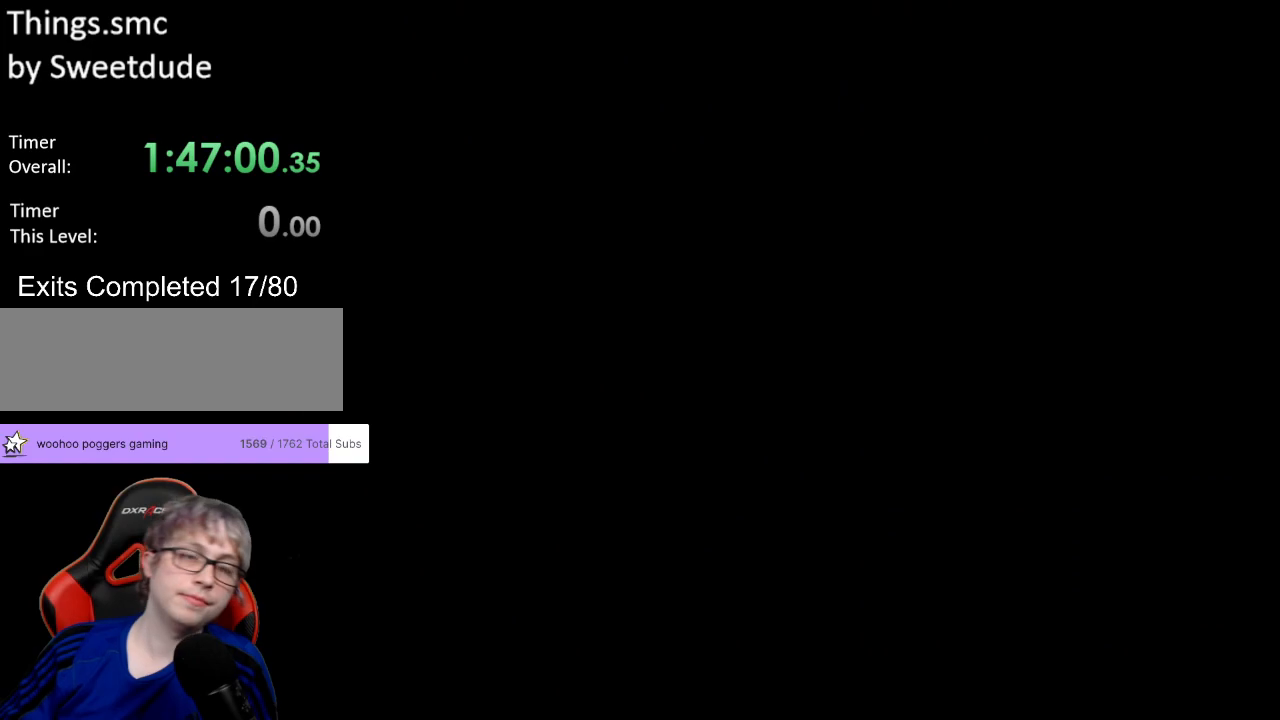
{"buttons": ["B", "Y", "DPAD_LEFT"], "events": [[17, "B", "down"], [33, "DPAD_LEFT", "down"]]}
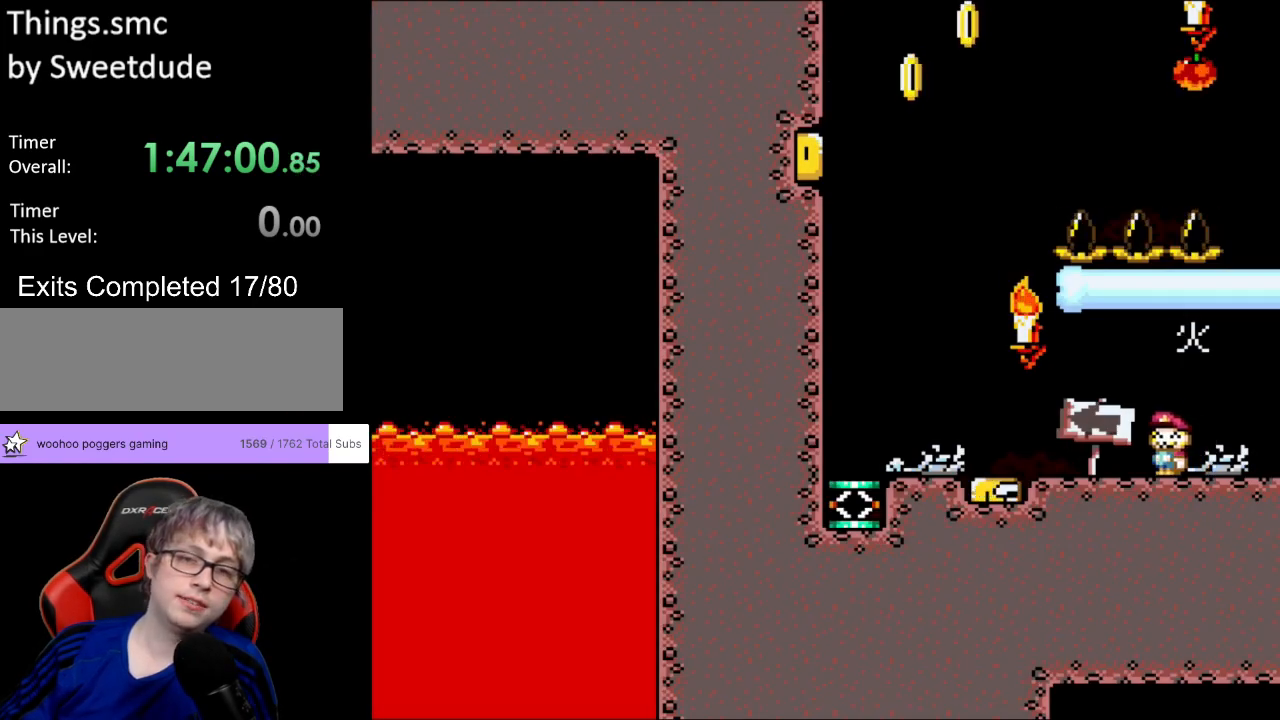
{"buttons": ["B", "Y", "DPAD_LEFT"], "events": []}
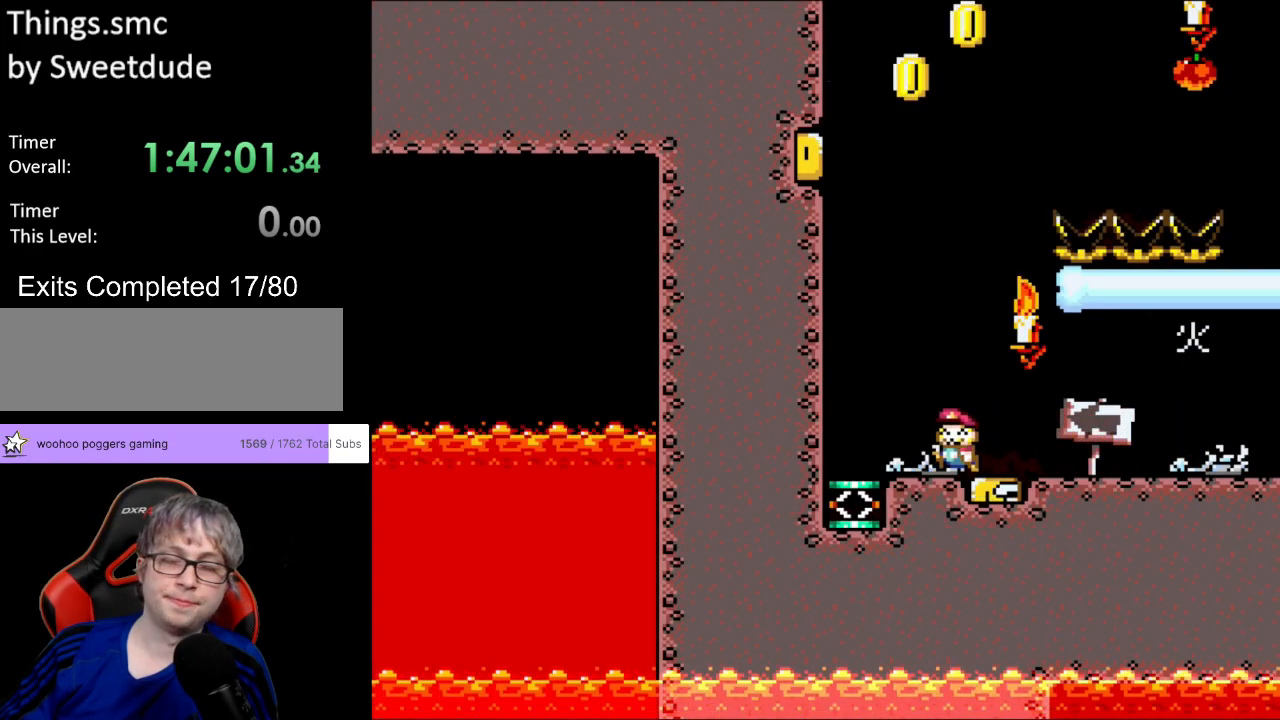
{"buttons": ["B", "Y", "DPAD_RIGHT"], "events": [[183, "DPAD_LEFT", "up"], [500, "DPAD_RIGHT", "down"]]}
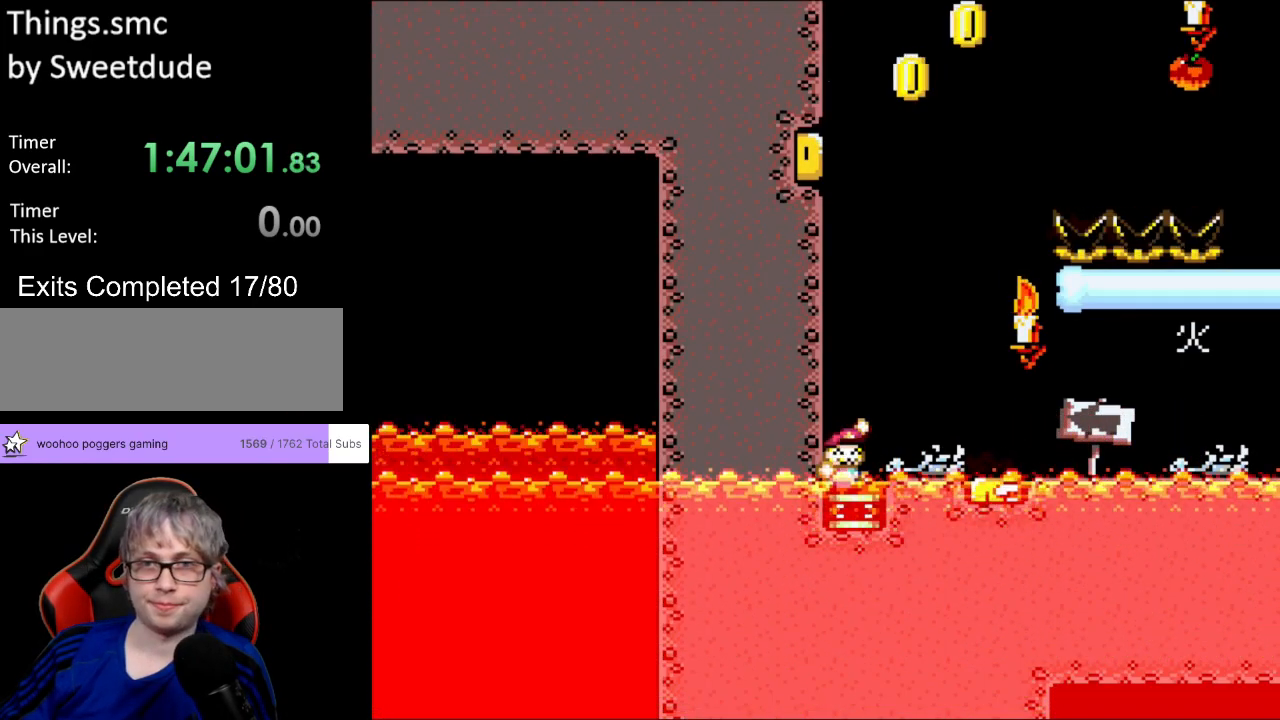
{"buttons": ["B", "Y", "DPAD_RIGHT"], "events": []}
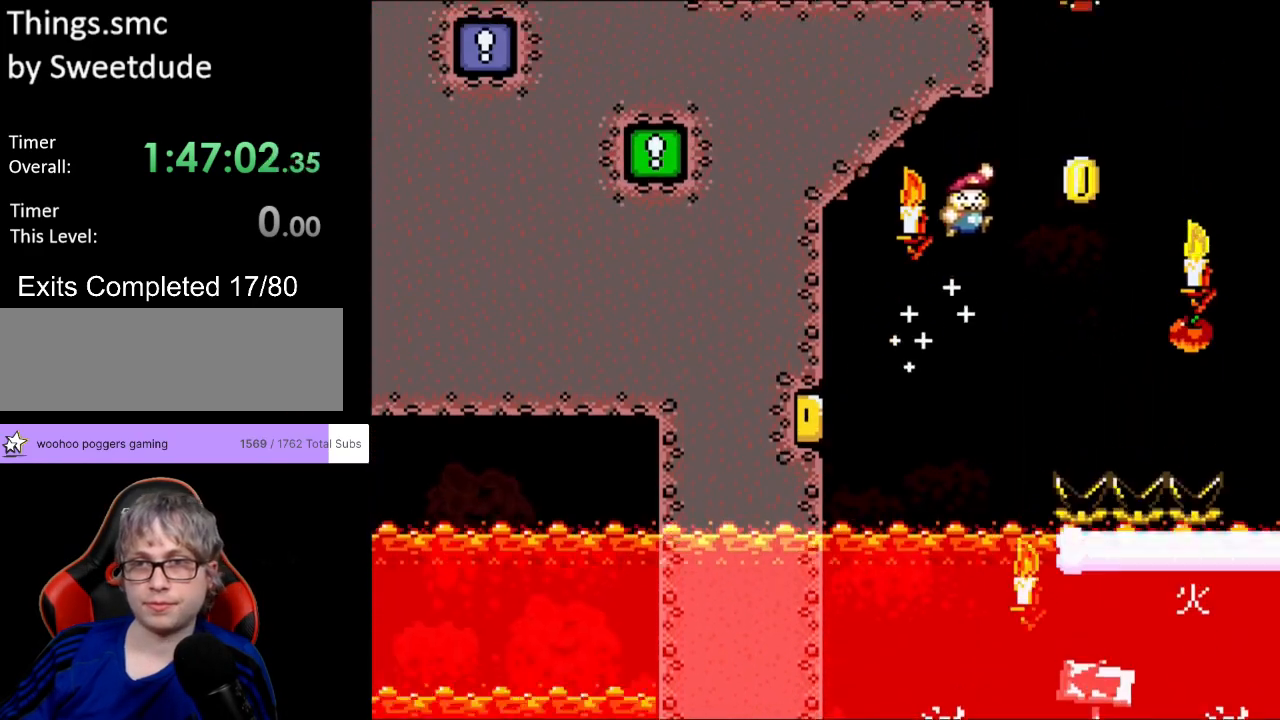
{"buttons": ["A", "B", "X", "Y", "DPAD_LEFT"], "events": [[183, "DPAD_RIGHT", "up"], [183, "DPAD_UP", "down"], [200, "DPAD_LEFT", "down"], [200, "DPAD_UP", "up"], [300, "DPAD_LEFT", "up"], [383, "A", "down"], [400, "X", "down"], [500, "DPAD_LEFT", "down"]]}
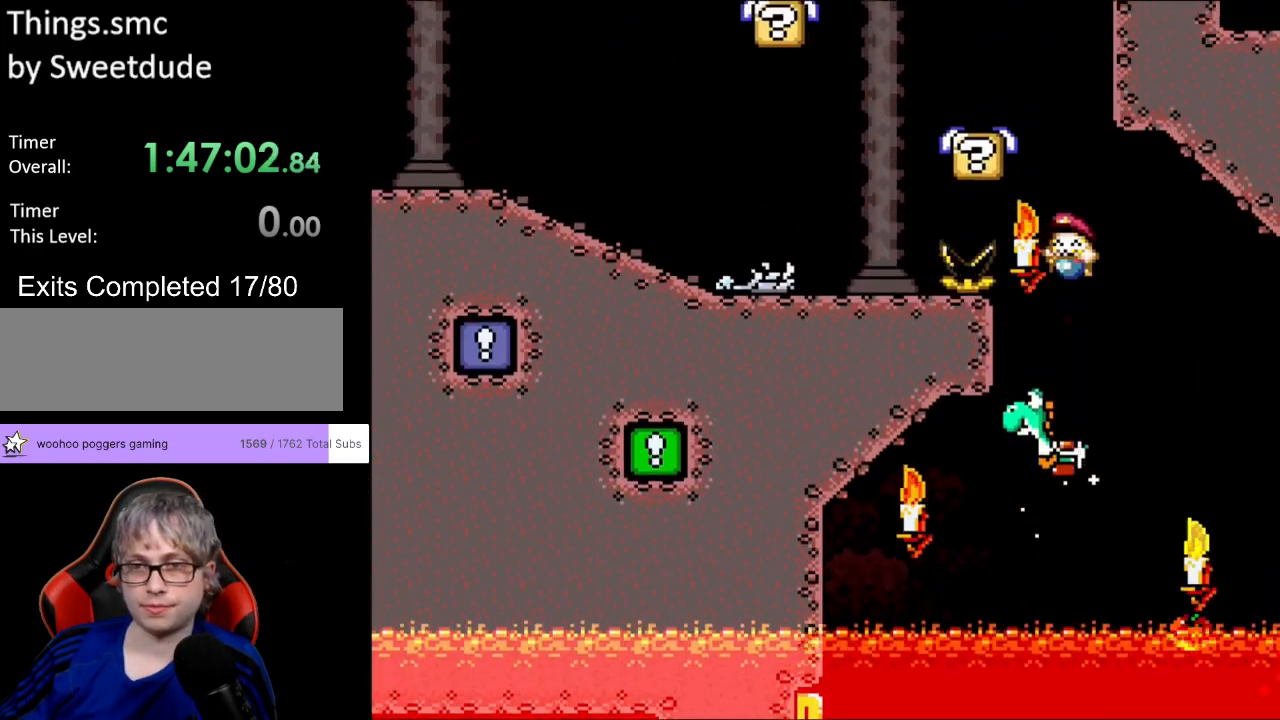
{"buttons": ["Y", "DPAD_LEFT"], "events": [[300, "A", "up"], [300, "X", "up"], [317, "B", "up"]]}
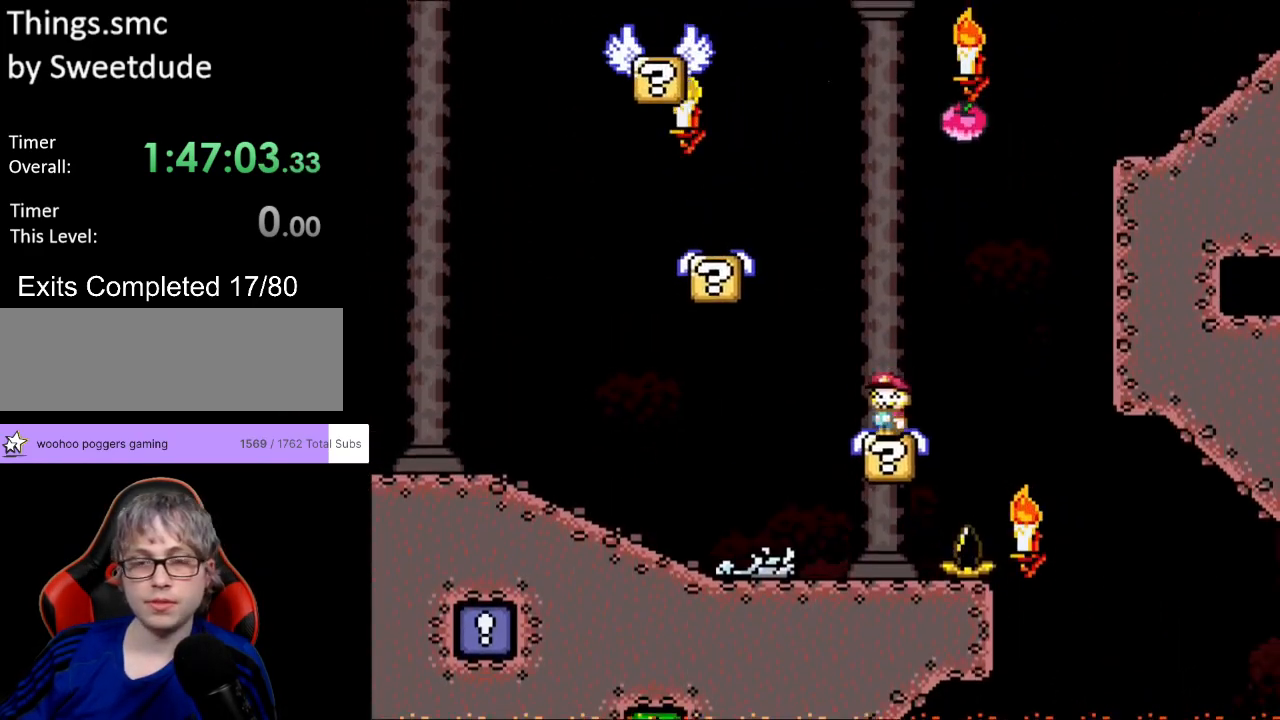
{"buttons": ["Y", "DPAD_LEFT"], "events": [[50, "B", "down"], [200, "B", "up"]]}